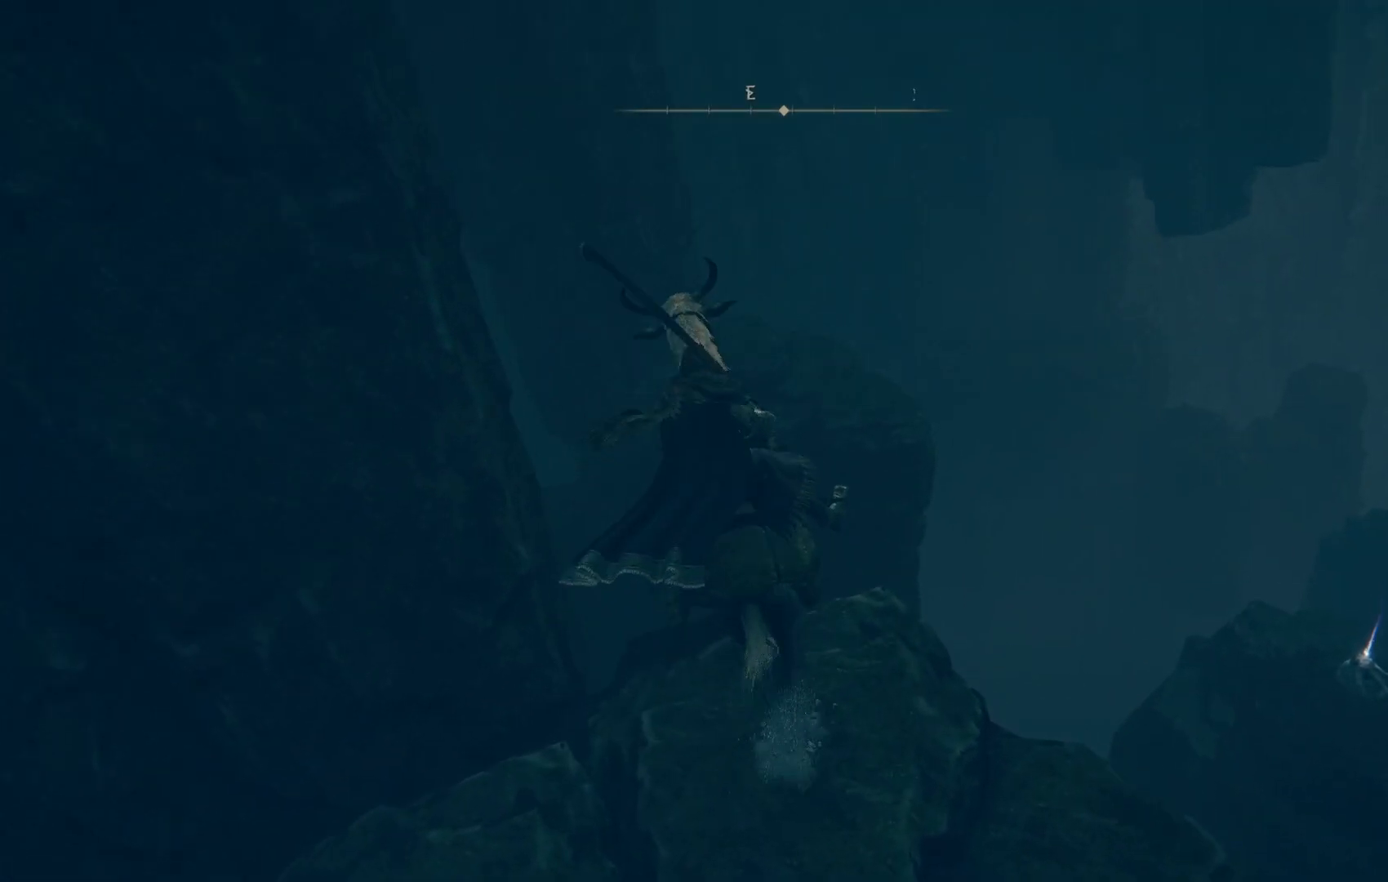
Gameplay with a controller (PlayStation layout); each line is a JSON object with the inputs held at the frame after it. "events" lists button and stick changes between this image and that frame as [ms after this image, input, new state], when the widget could be followed in between.
{"buttons": [], "left_stick": "up", "right_stick": "center", "events": [[300, "CROSS", "down"], [433, "CROSS", "up"]]}
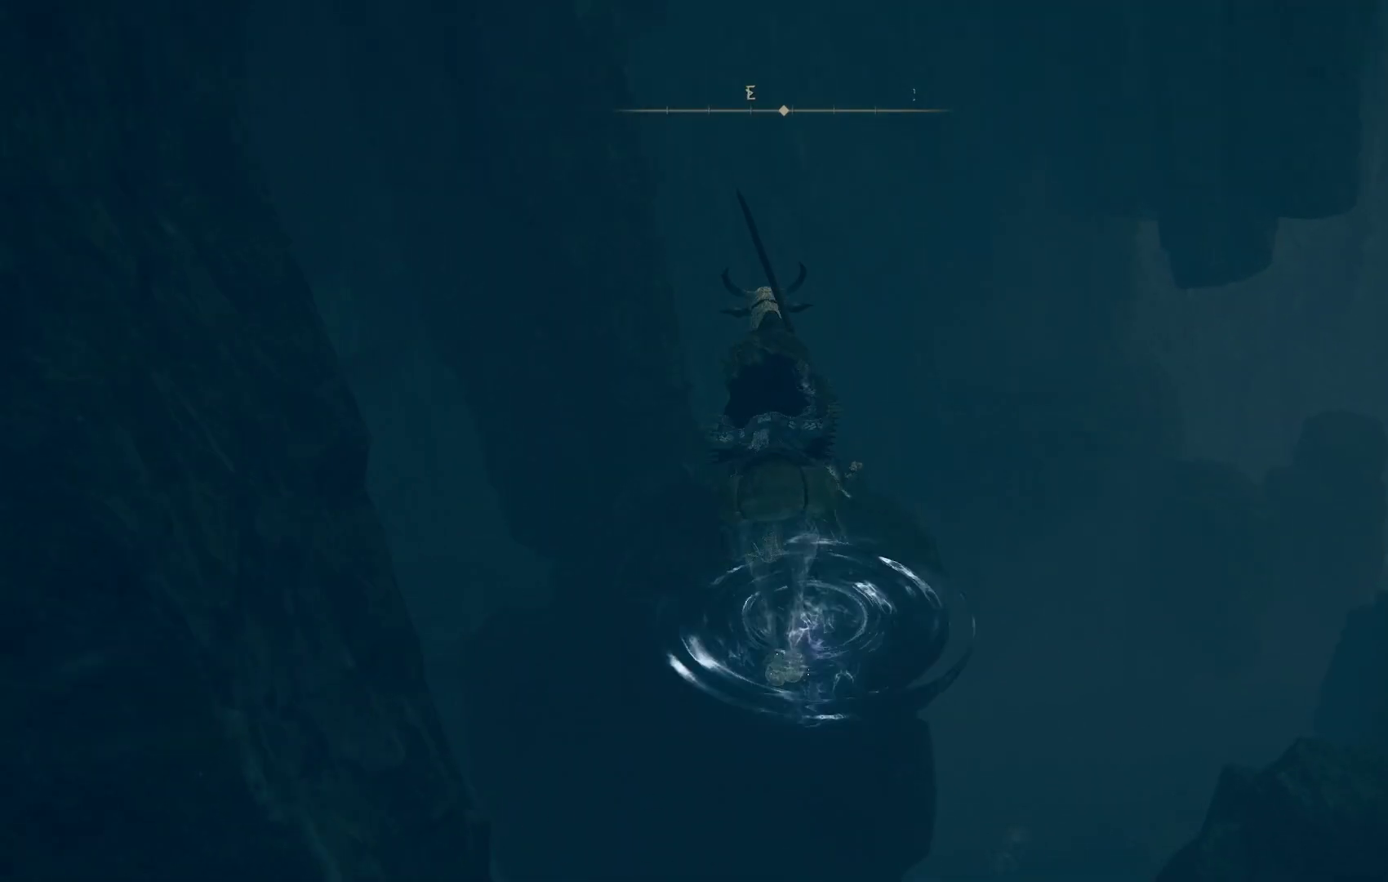
{"buttons": [], "left_stick": "up", "right_stick": "down", "events": [[150, "right_stick", "down"]]}
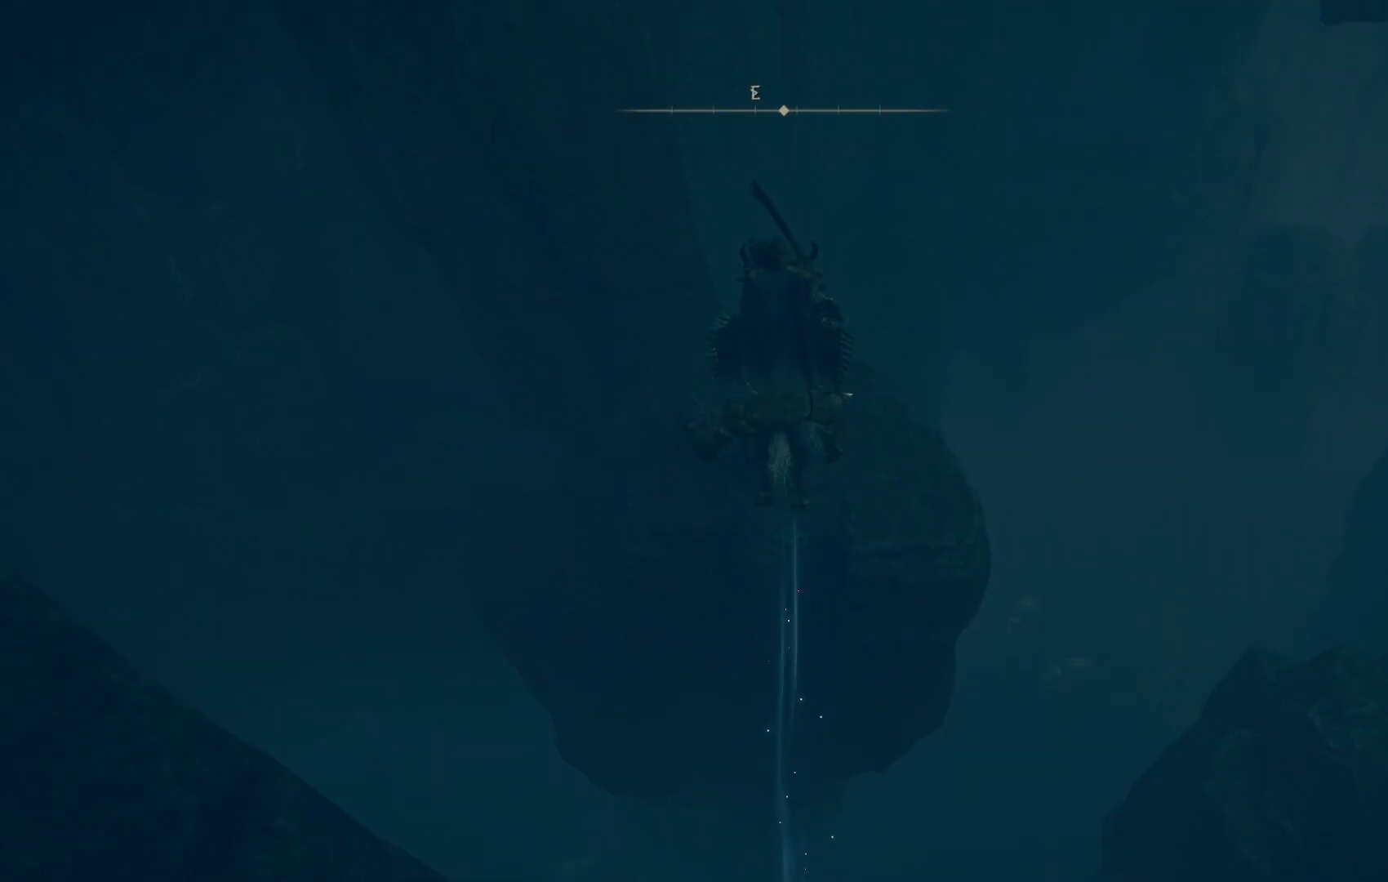
{"buttons": [], "left_stick": "center", "right_stick": "center", "events": [[83, "right_stick", "center"], [467, "left_stick", "center"]]}
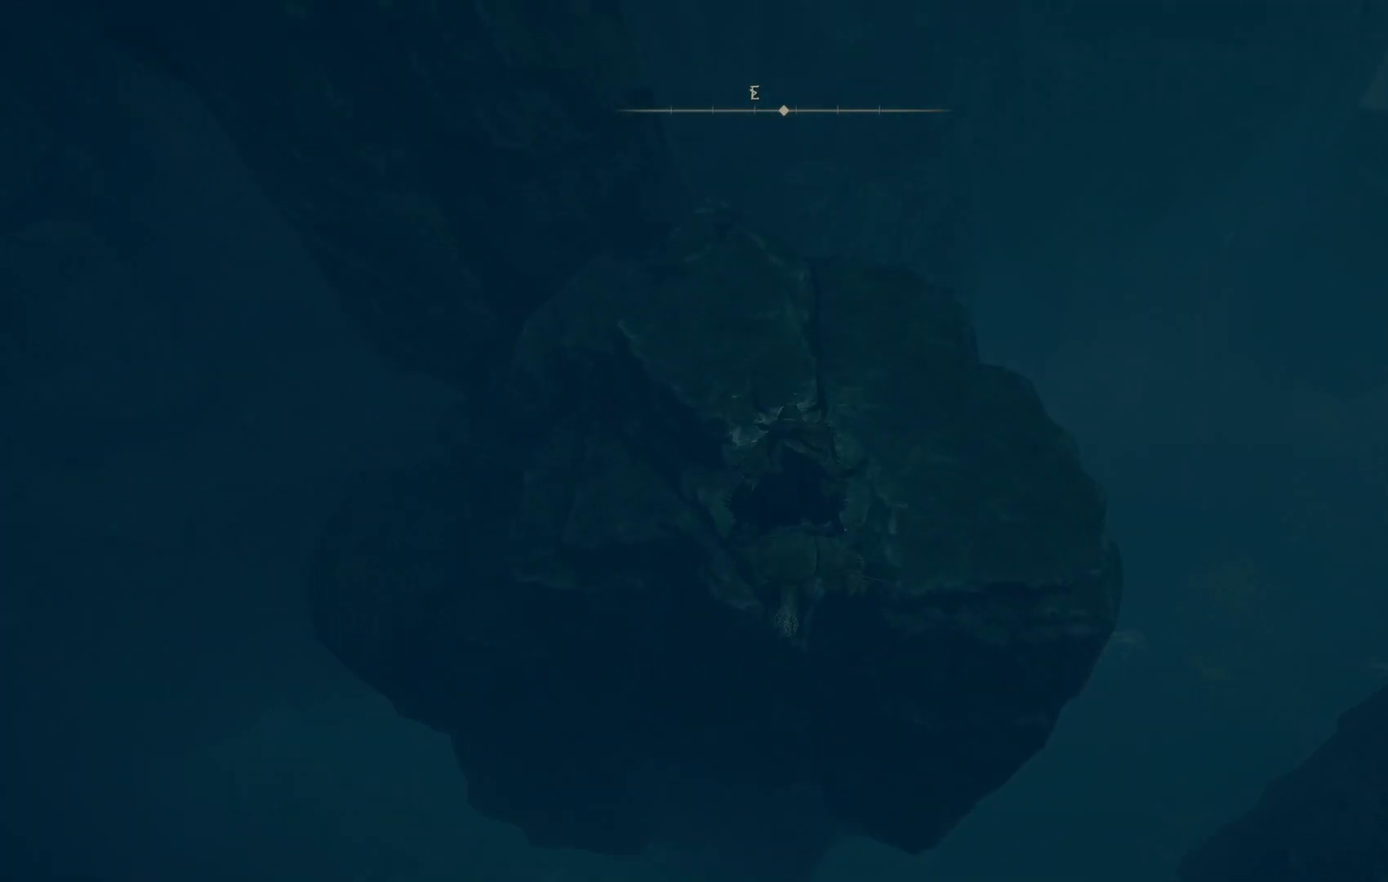
{"buttons": [], "left_stick": "center", "right_stick": "right", "events": [[17, "right_stick", "right"]]}
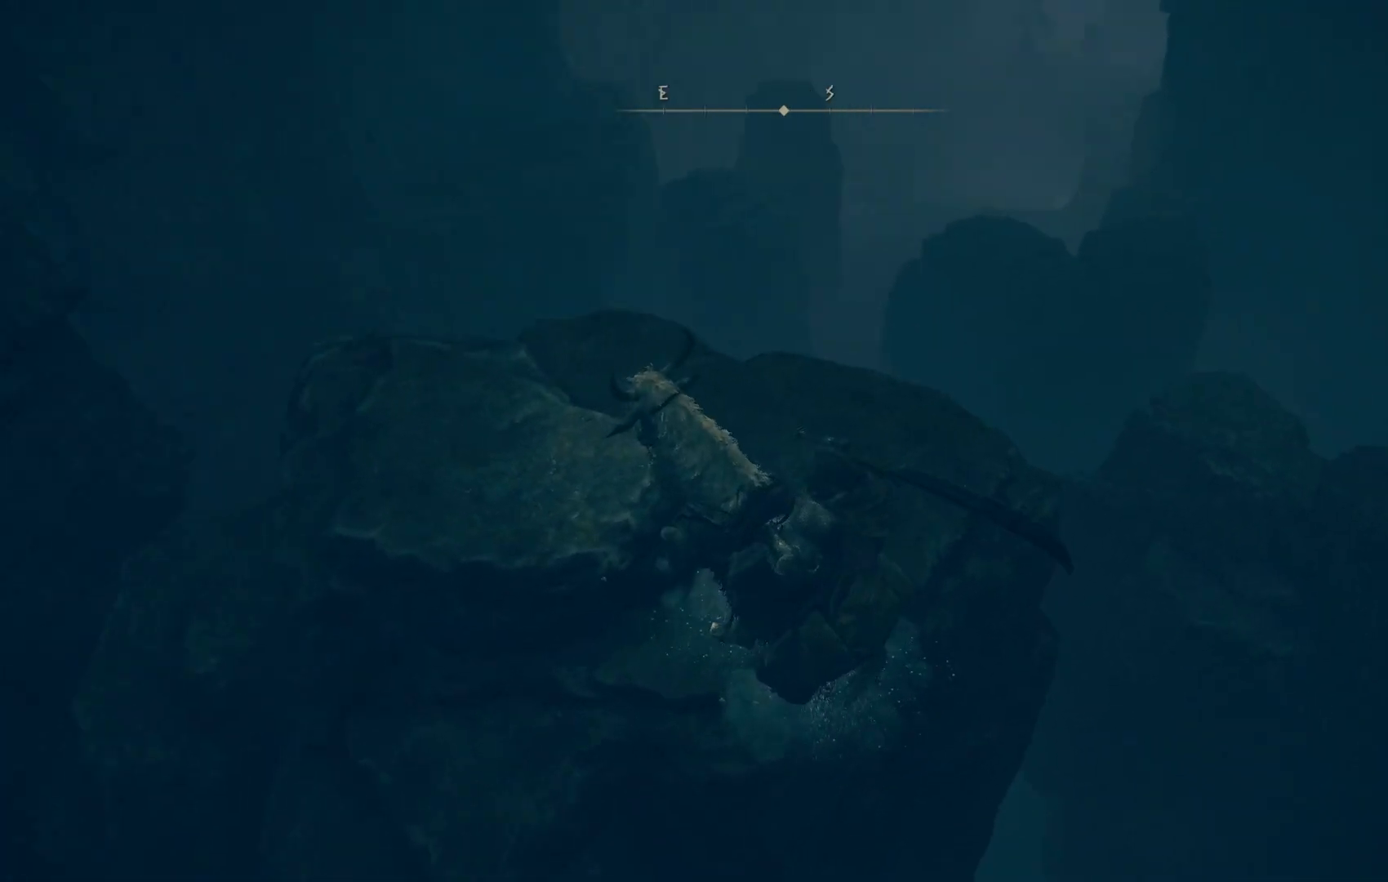
{"buttons": [], "left_stick": "up", "right_stick": "center", "events": [[250, "left_stick", "up"], [483, "right_stick", "center"]]}
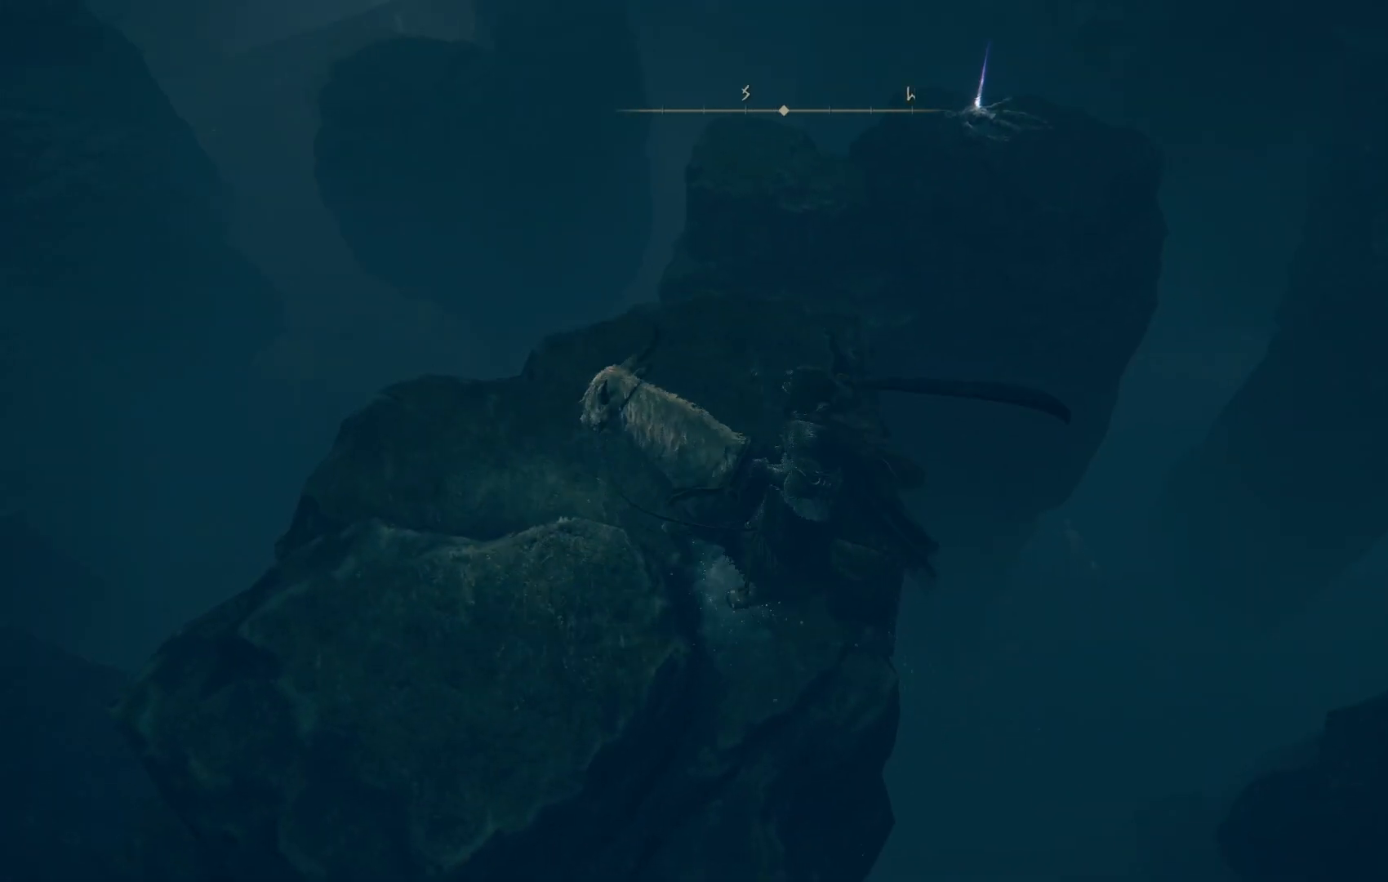
{"buttons": [], "left_stick": "up", "right_stick": "center", "events": [[283, "CROSS", "down"], [450, "CROSS", "up"]]}
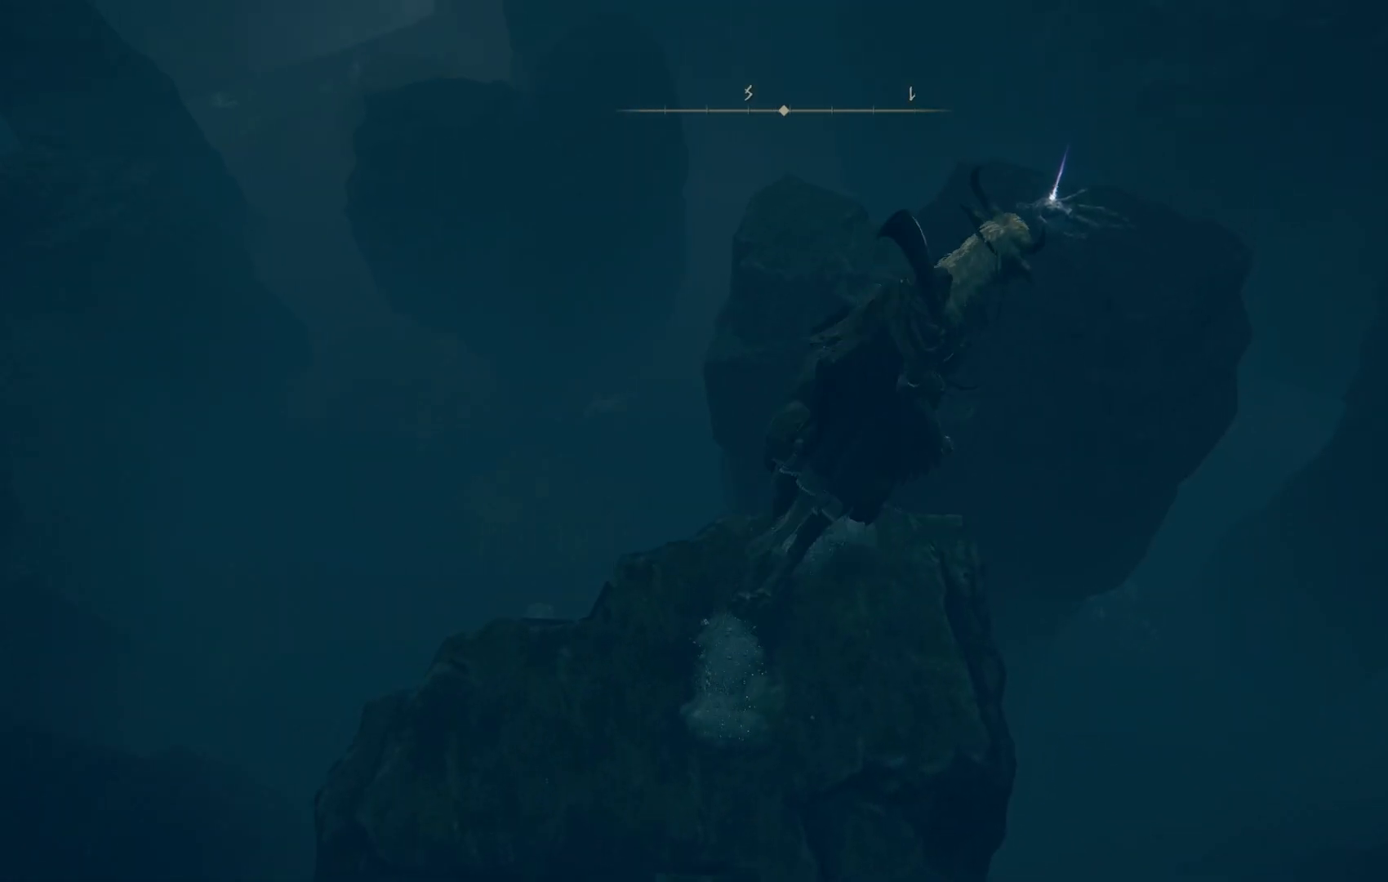
{"buttons": [], "left_stick": "up", "right_stick": "center", "events": []}
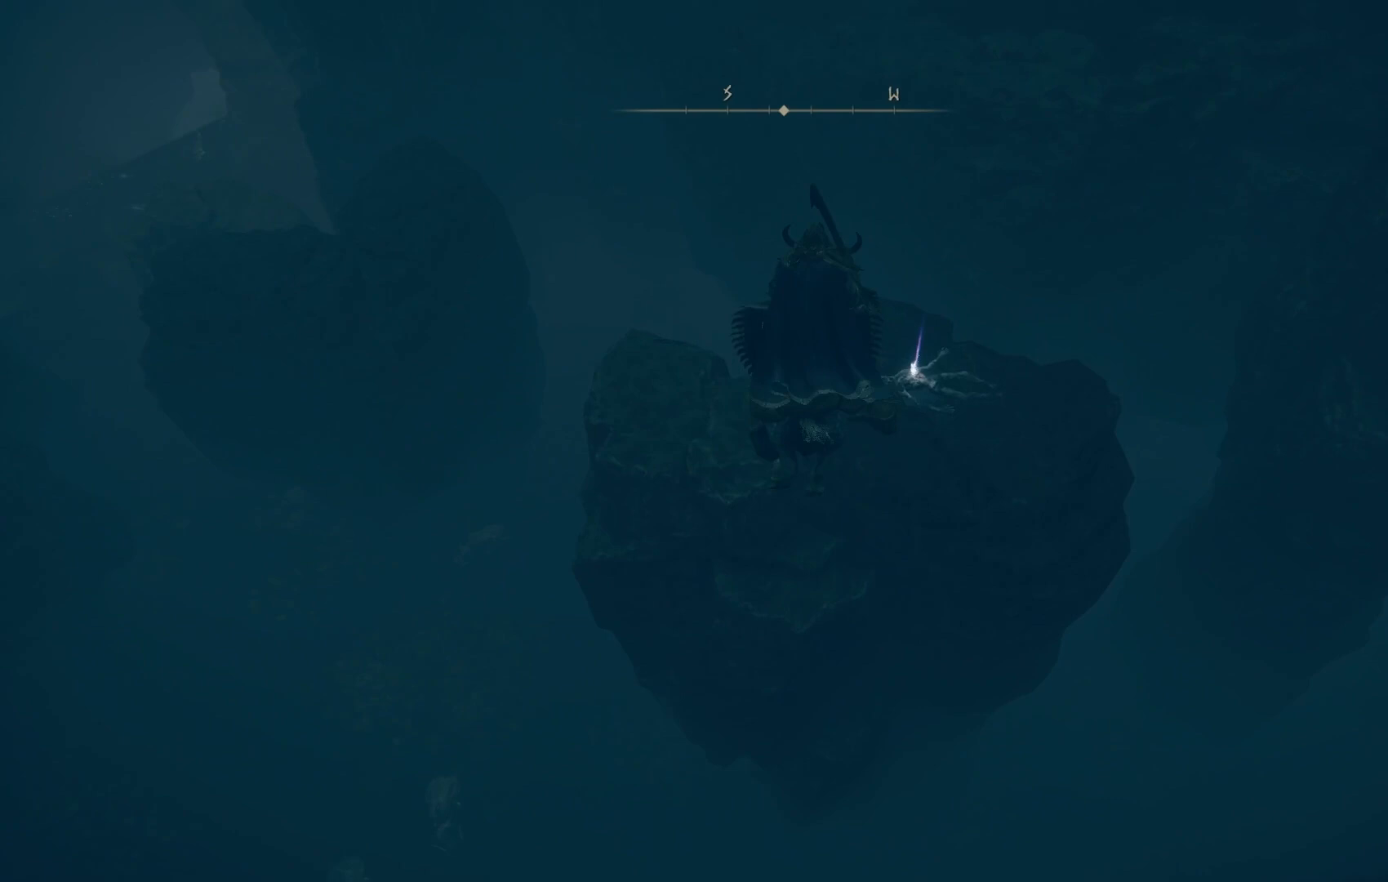
{"buttons": [], "left_stick": "up", "right_stick": "right", "events": [[350, "right_stick", "down-right"], [400, "right_stick", "right"]]}
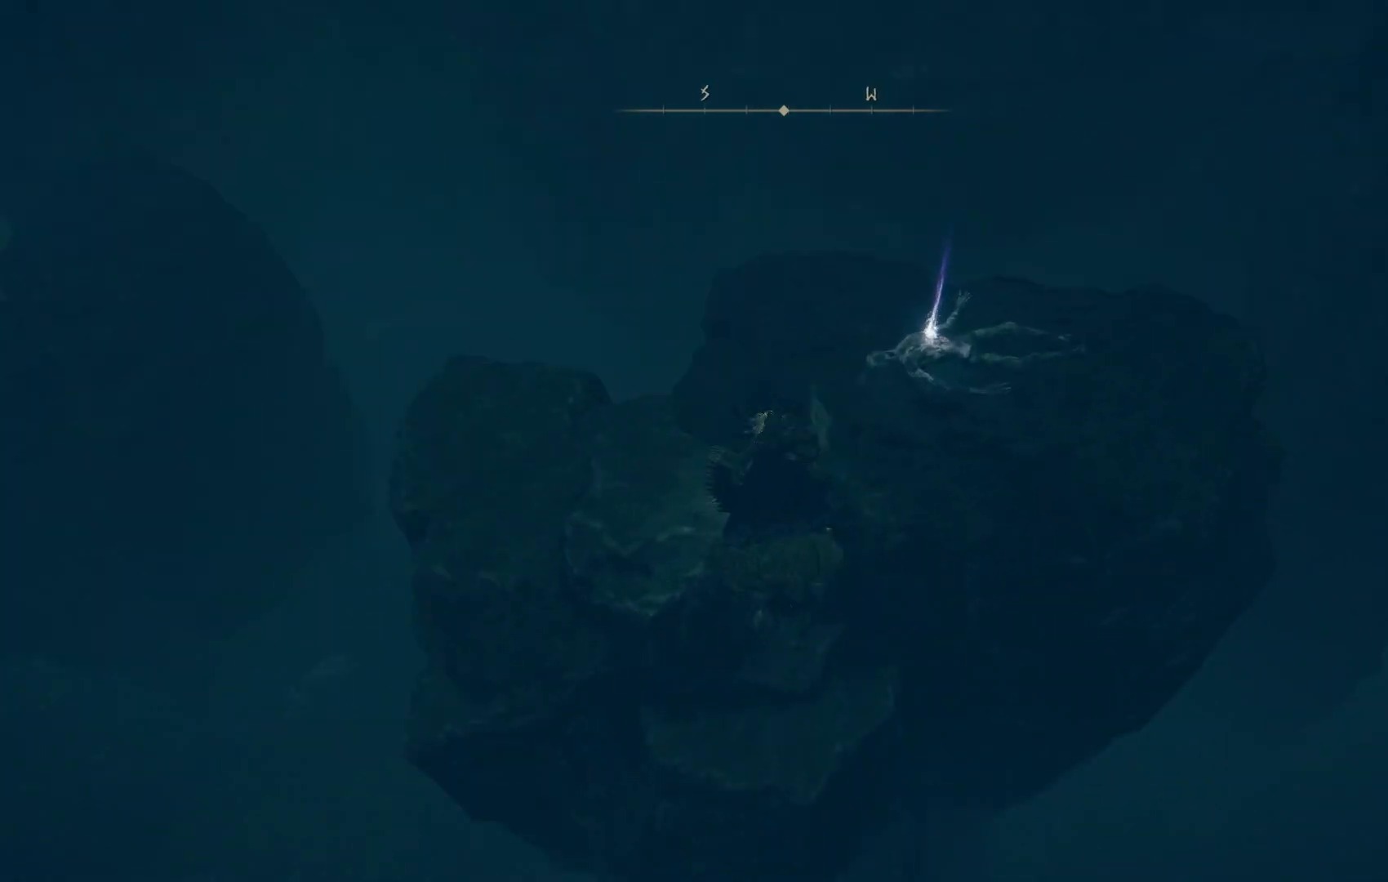
{"buttons": [], "left_stick": "up", "right_stick": "center", "events": [[267, "left_stick", "center"], [433, "left_stick", "up"], [467, "right_stick", "center"]]}
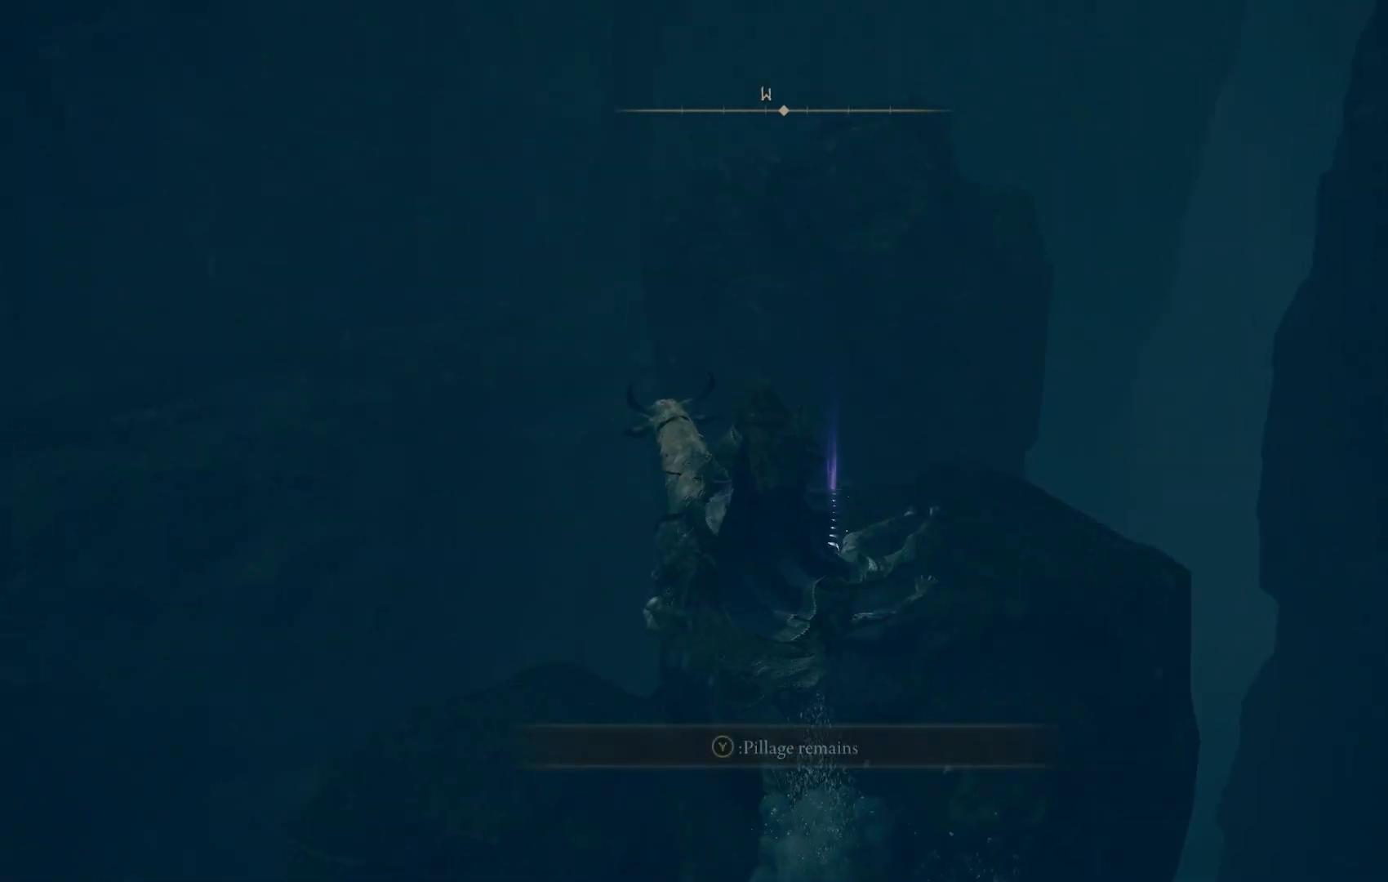
{"buttons": [], "left_stick": "center", "right_stick": "left", "events": [[17, "left_stick", "up-right"], [133, "right_stick", "right"], [217, "TRIANGLE", "down"], [233, "right_stick", "center"], [317, "TRIANGLE", "up"], [317, "left_stick", "center"], [450, "right_stick", "left"]]}
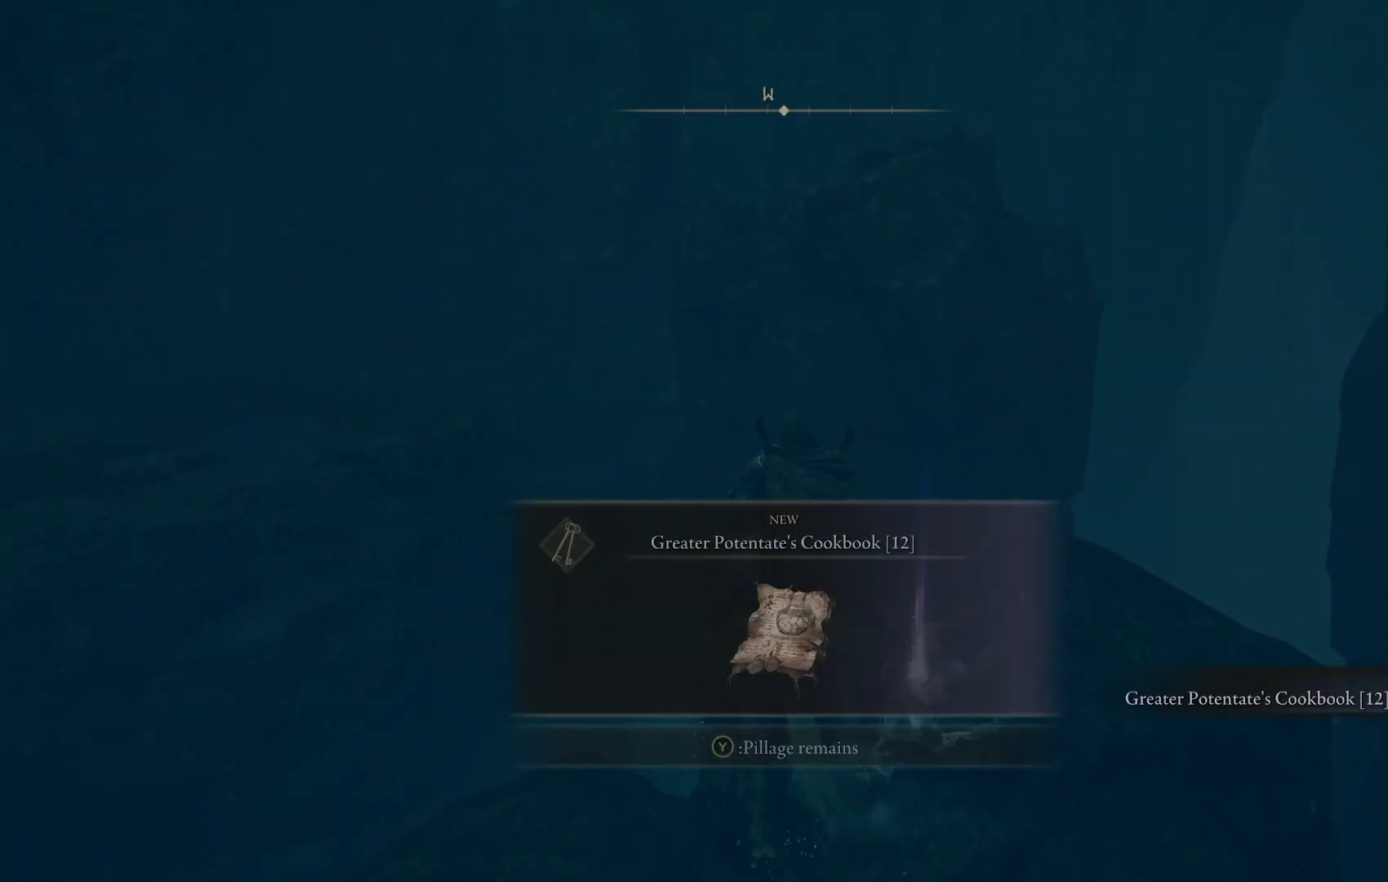
{"buttons": [], "left_stick": "center", "right_stick": "left", "events": []}
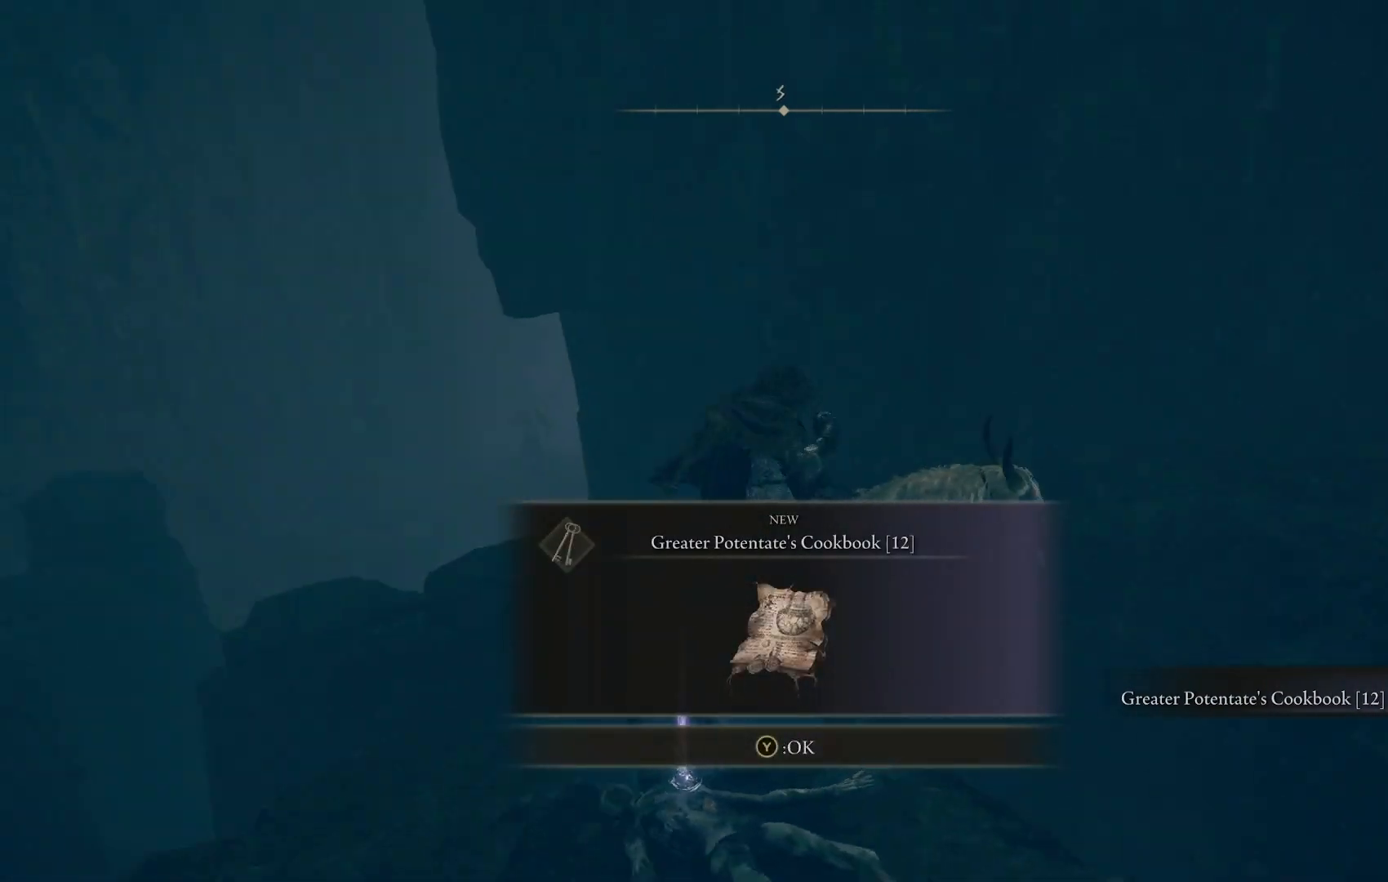
{"buttons": [], "left_stick": "center", "right_stick": "center", "events": [[167, "right_stick", "center"], [317, "TRIANGLE", "down"], [433, "TRIANGLE", "up"]]}
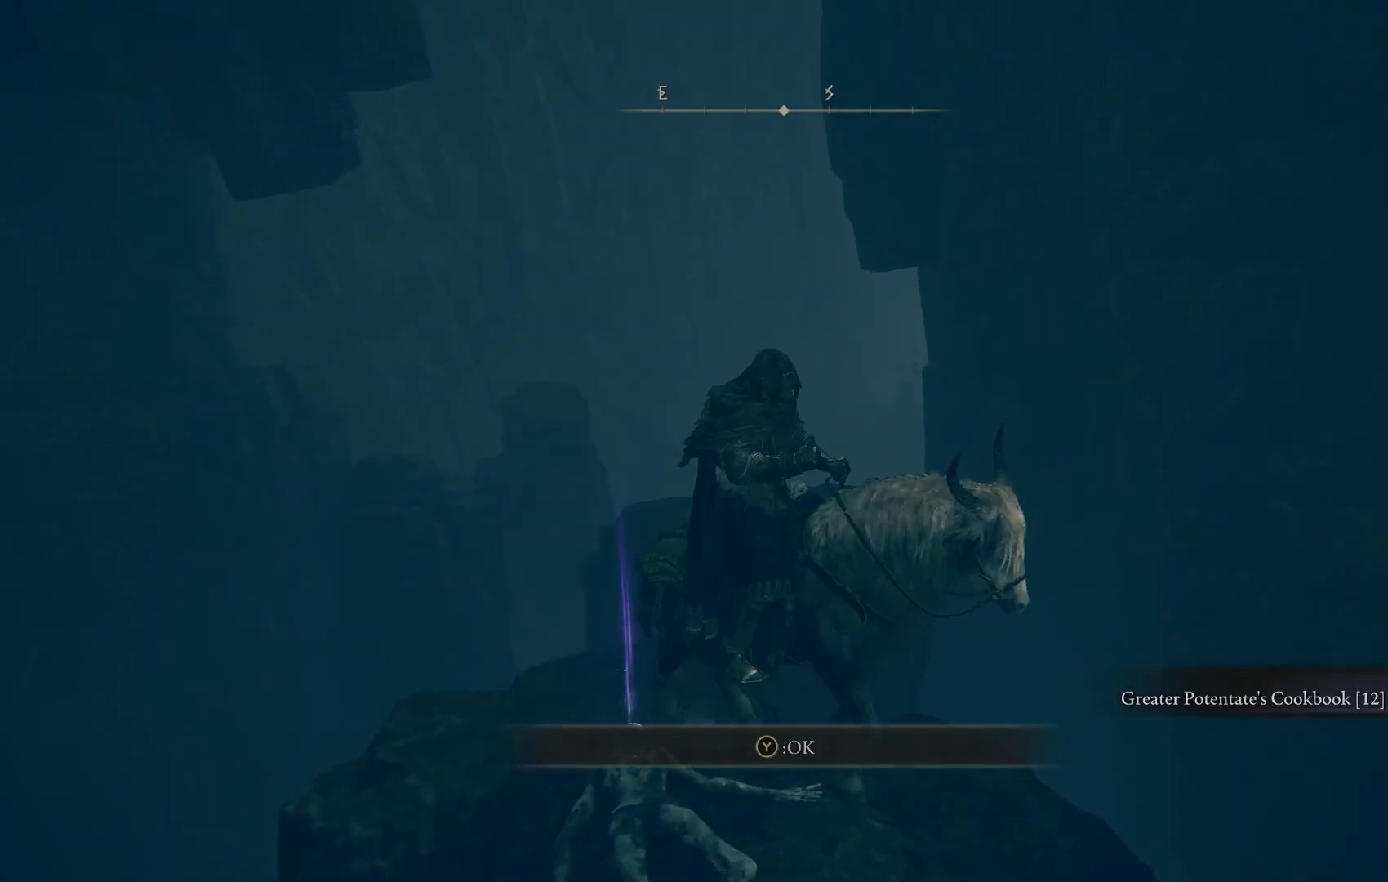
{"buttons": ["DPAD_DOWN"], "left_stick": "center", "right_stick": "center", "events": [[250, "START", "down"], [383, "START", "up"], [433, "DPAD_DOWN", "down"]]}
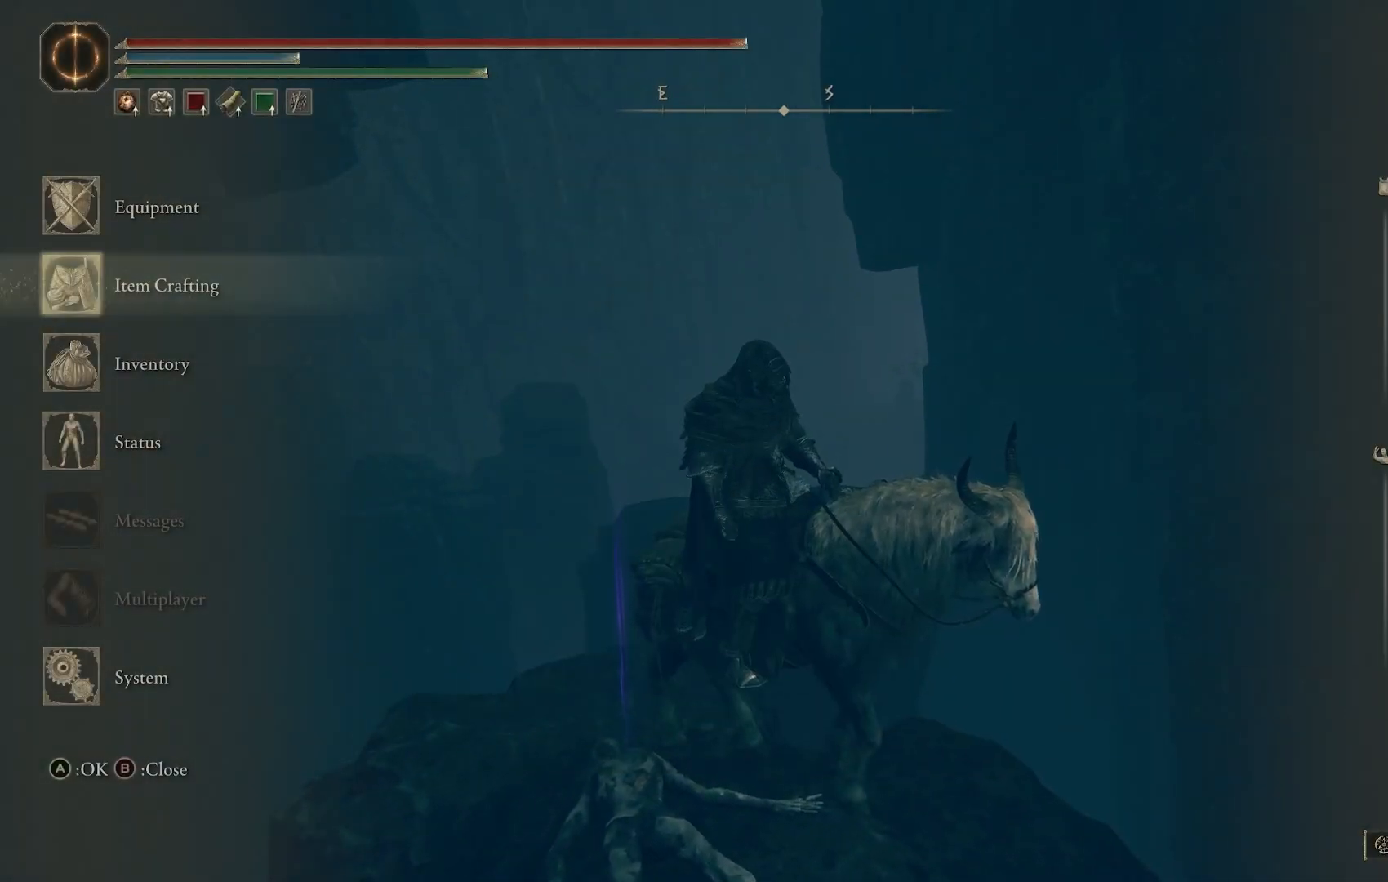
{"buttons": [], "left_stick": "center", "right_stick": "center", "events": [[33, "DPAD_DOWN", "up"], [117, "DPAD_DOWN", "down"], [217, "DPAD_DOWN", "up"], [233, "CROSS", "down"], [333, "CROSS", "up"]]}
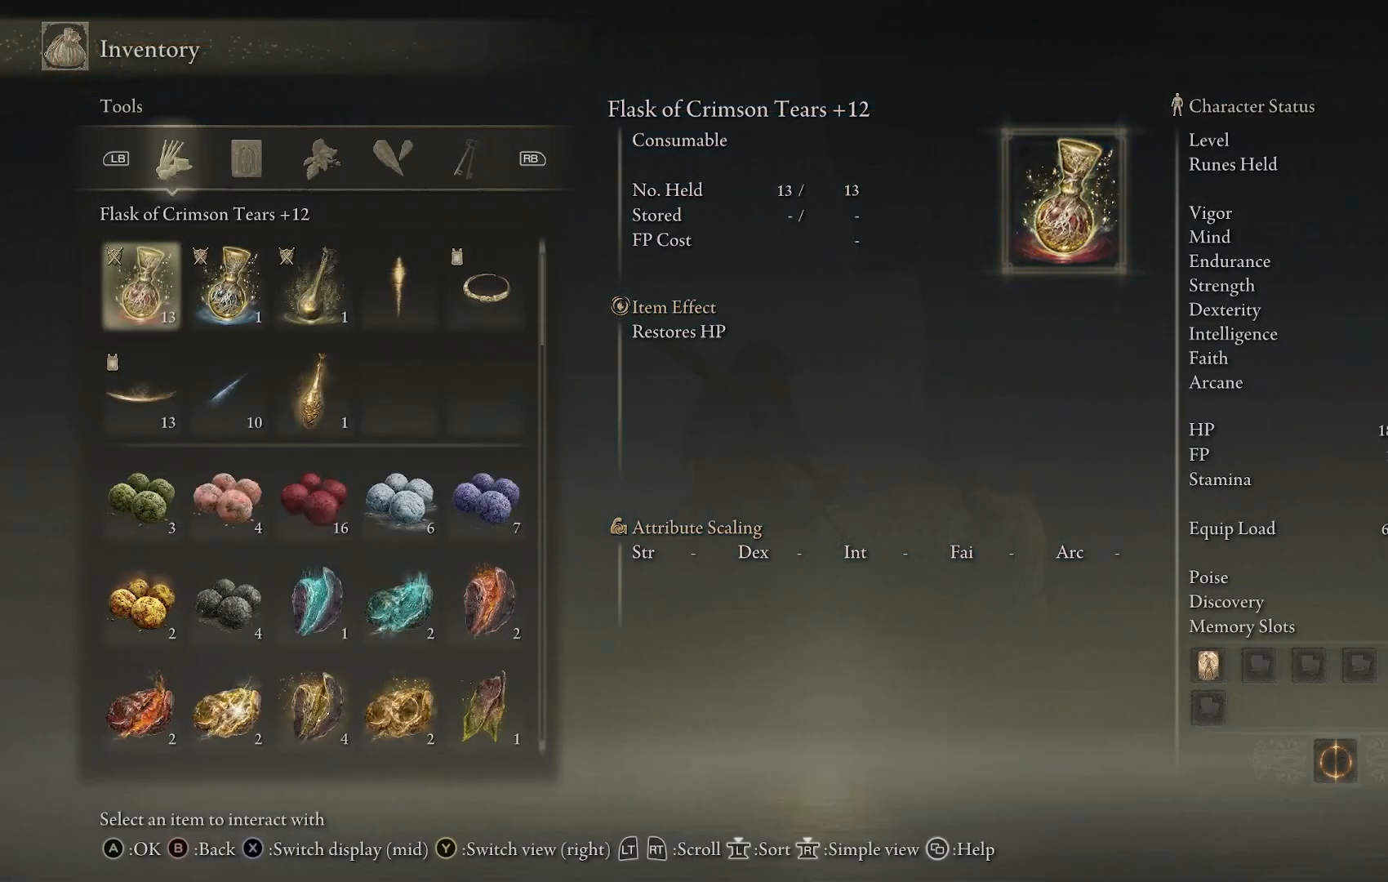
{"buttons": ["DPAD_DOWN"], "left_stick": "center", "right_stick": "center", "events": [[100, "CIRCLE", "down"], [217, "CIRCLE", "up"], [450, "DPAD_DOWN", "down"]]}
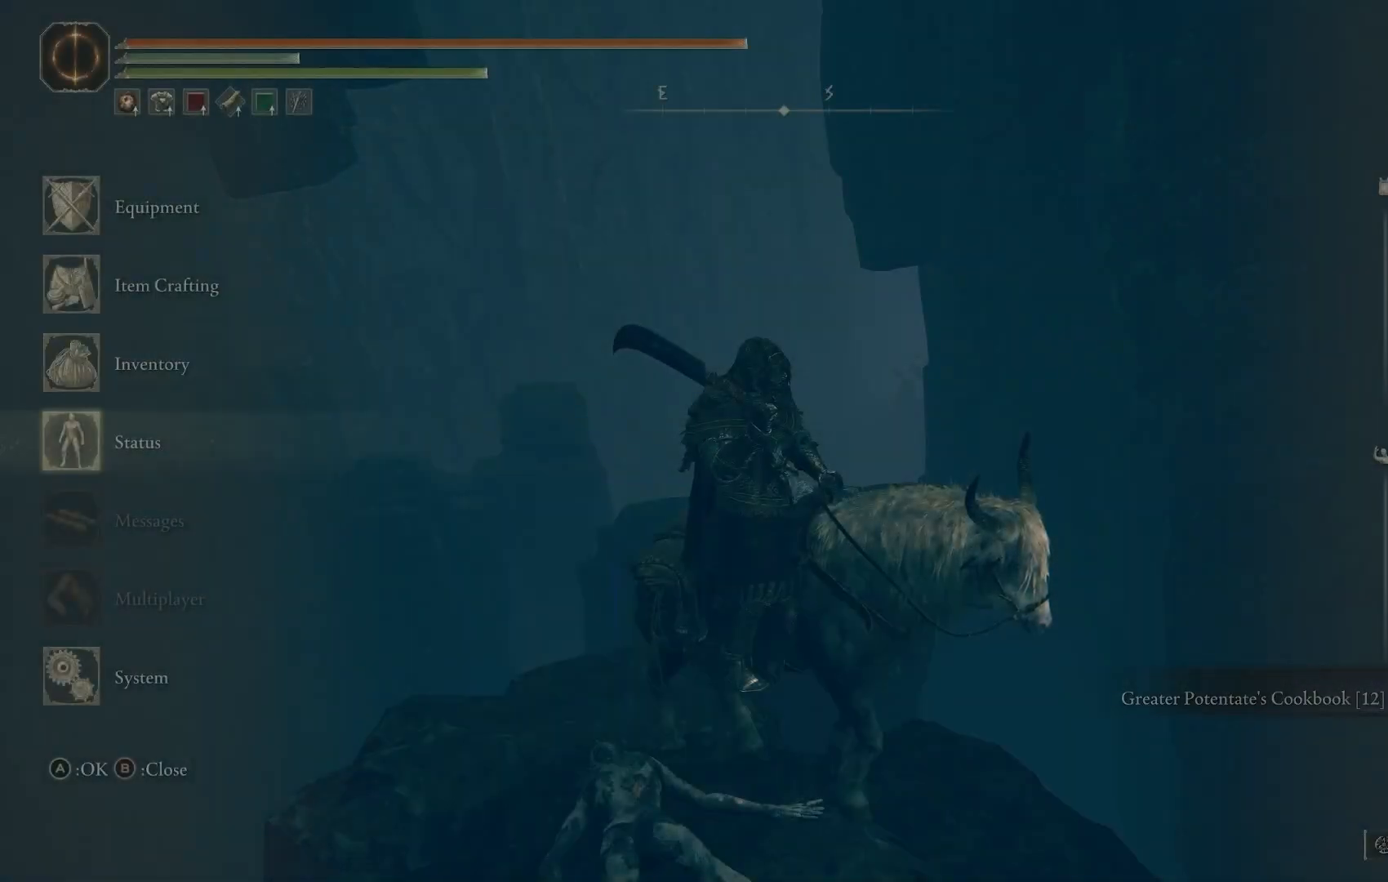
{"buttons": [], "left_stick": "center", "right_stick": "center", "events": [[50, "DPAD_DOWN", "up"], [100, "CROSS", "down"], [200, "CROSS", "up"], [367, "R1", "down"], [417, "R1", "up"]]}
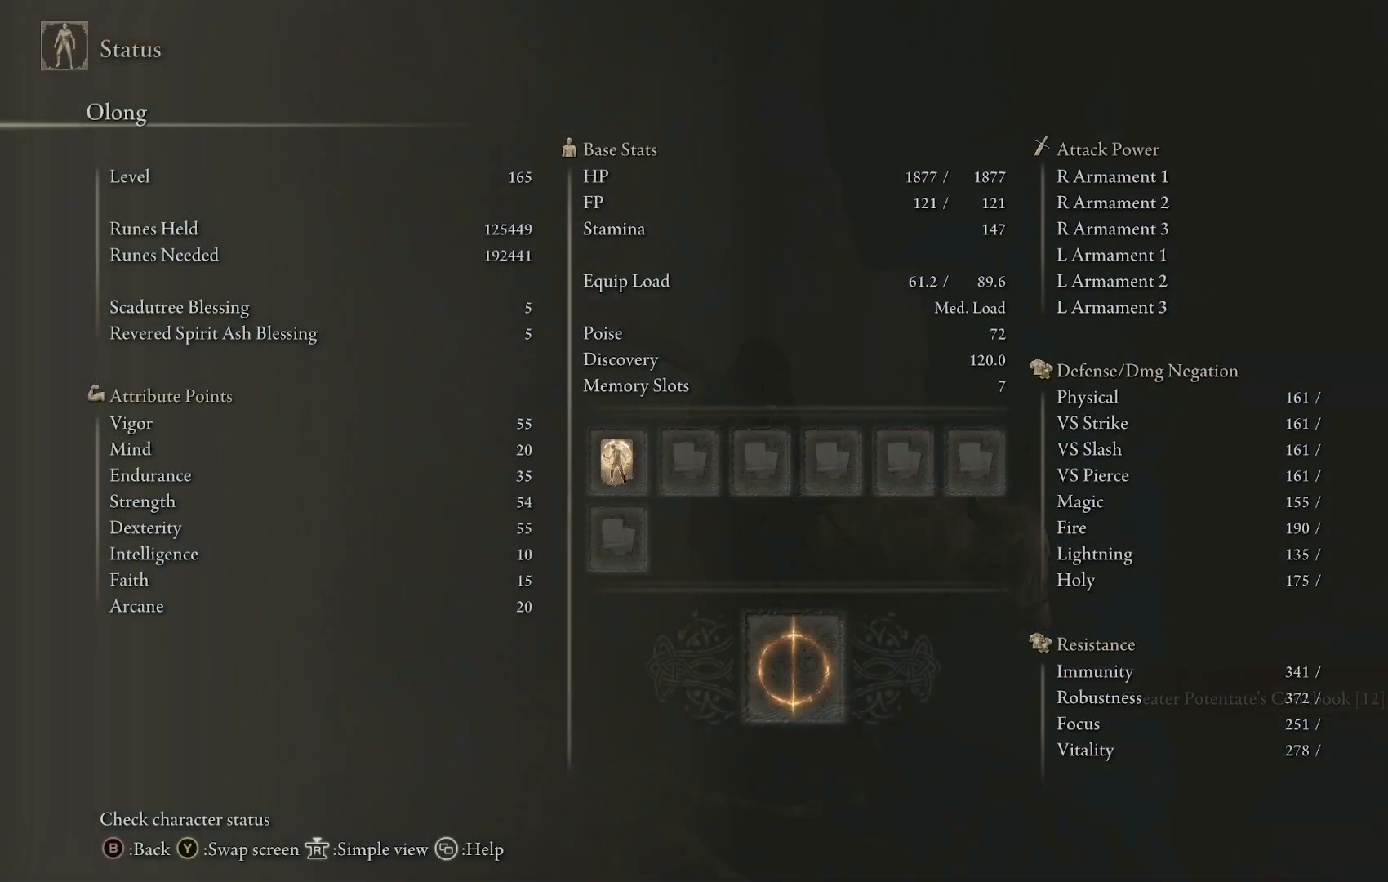
{"buttons": [], "left_stick": "center", "right_stick": "center", "events": [[267, "CIRCLE", "down"], [400, "CIRCLE", "up"]]}
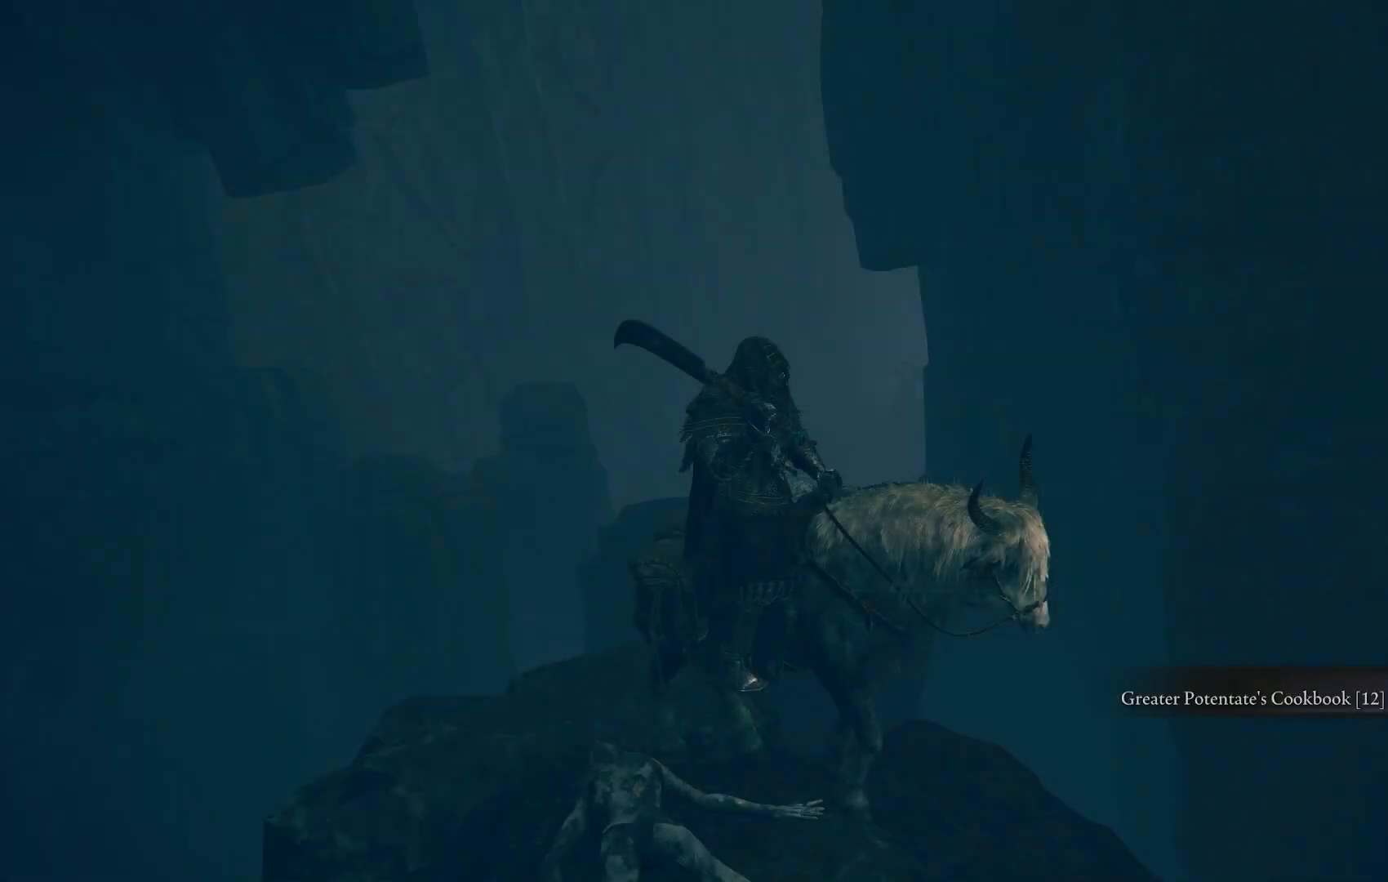
{"buttons": [], "left_stick": "center", "right_stick": "center", "events": [[233, "DPAD_UP", "down"], [333, "DPAD_UP", "up"], [417, "DPAD_UP", "down"], [483, "DPAD_UP", "up"]]}
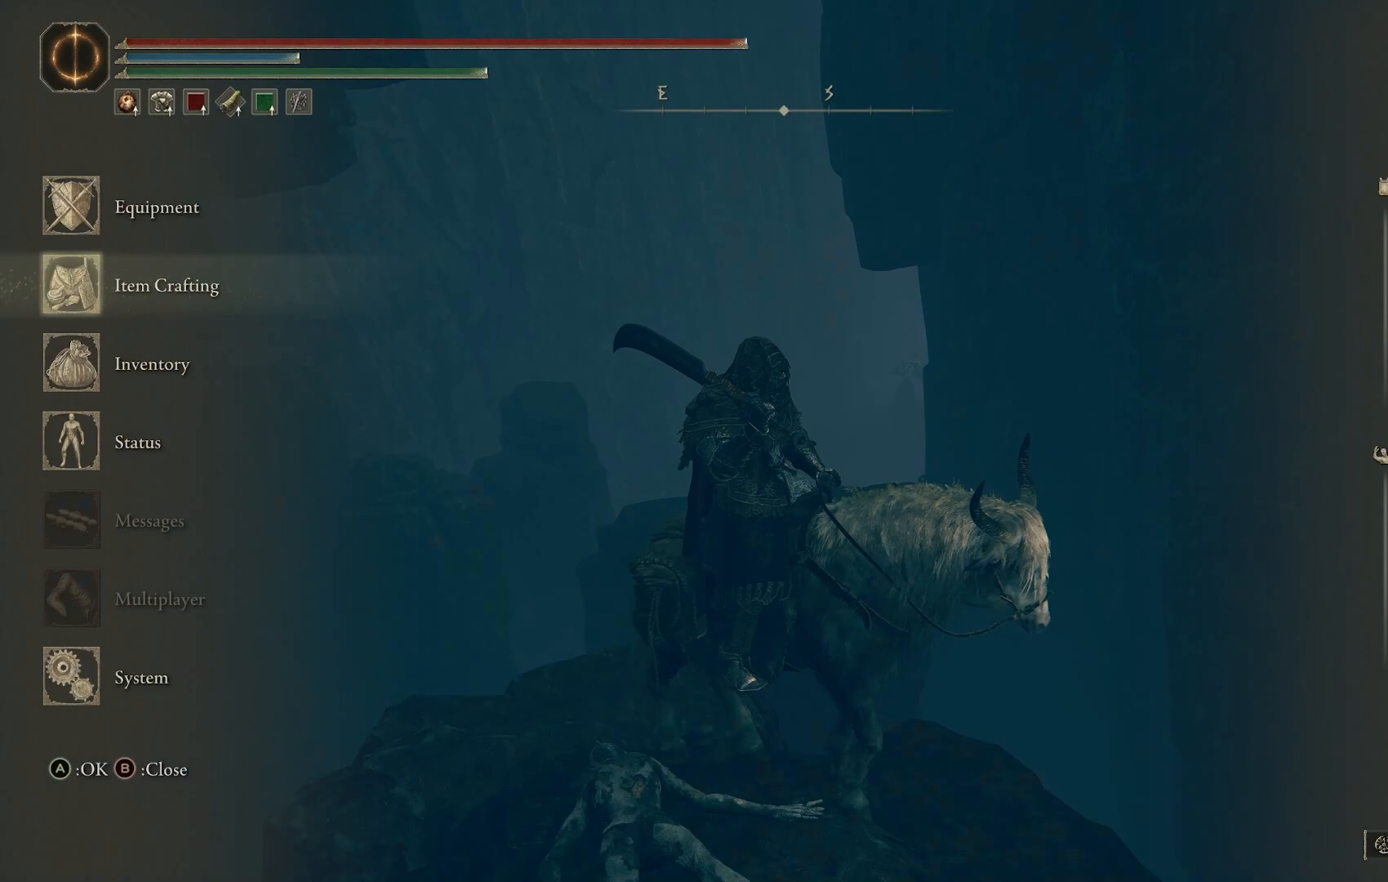
{"buttons": [], "left_stick": "center", "right_stick": "center", "events": [[200, "DPAD_DOWN", "down"], [283, "DPAD_DOWN", "up"]]}
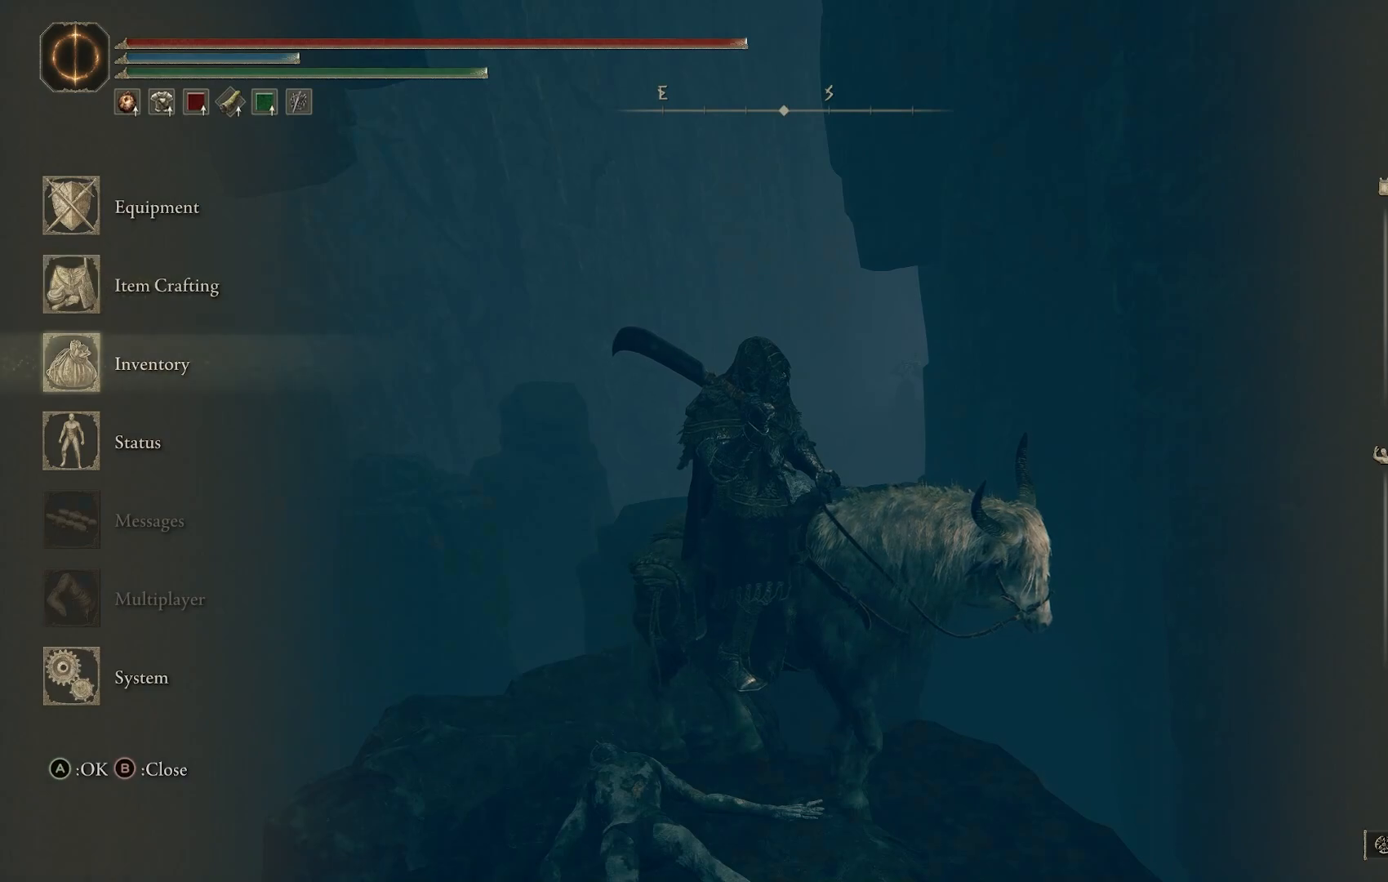
{"buttons": [], "left_stick": "center", "right_stick": "center", "events": [[117, "CROSS", "down"], [233, "CROSS", "up"], [400, "R1", "down"], [483, "R1", "up"]]}
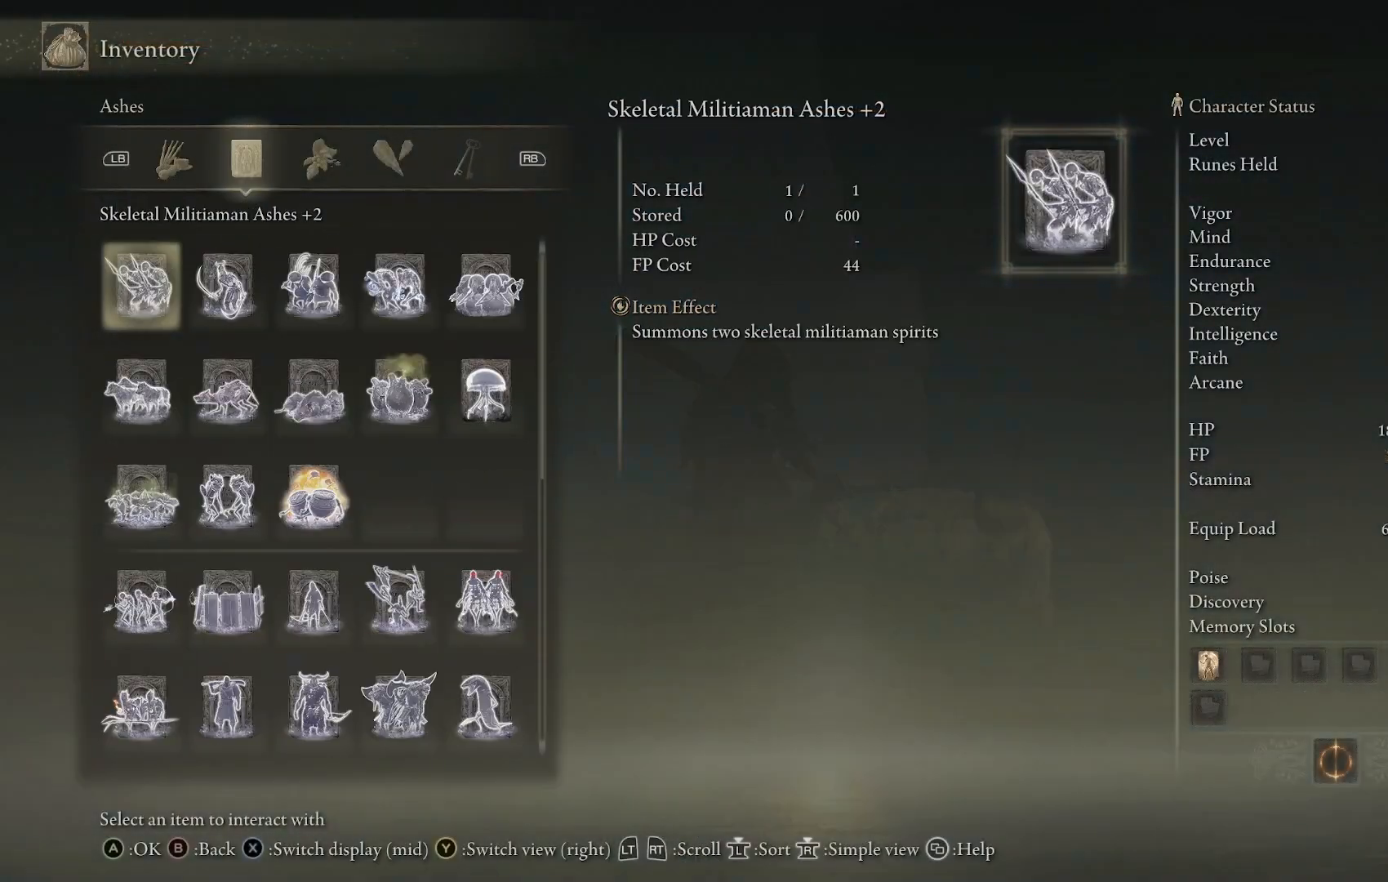
{"buttons": [], "left_stick": "center", "right_stick": "center", "events": [[67, "R1", "down"], [133, "R1", "up"], [233, "R1", "down"], [300, "R1", "up"], [367, "R1", "down"], [433, "R1", "up"]]}
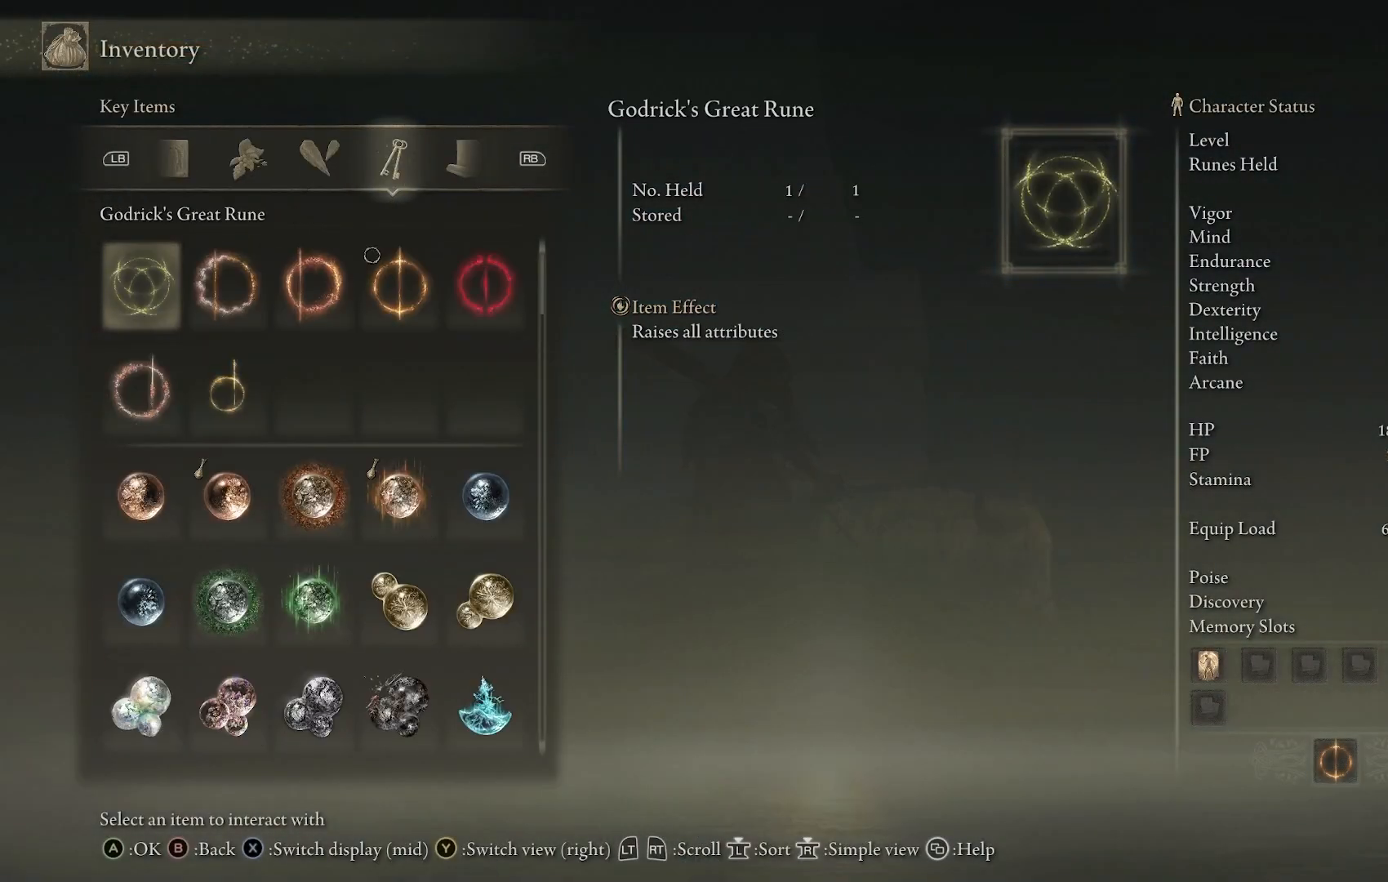
{"buttons": [], "left_stick": "center", "right_stick": "center", "events": []}
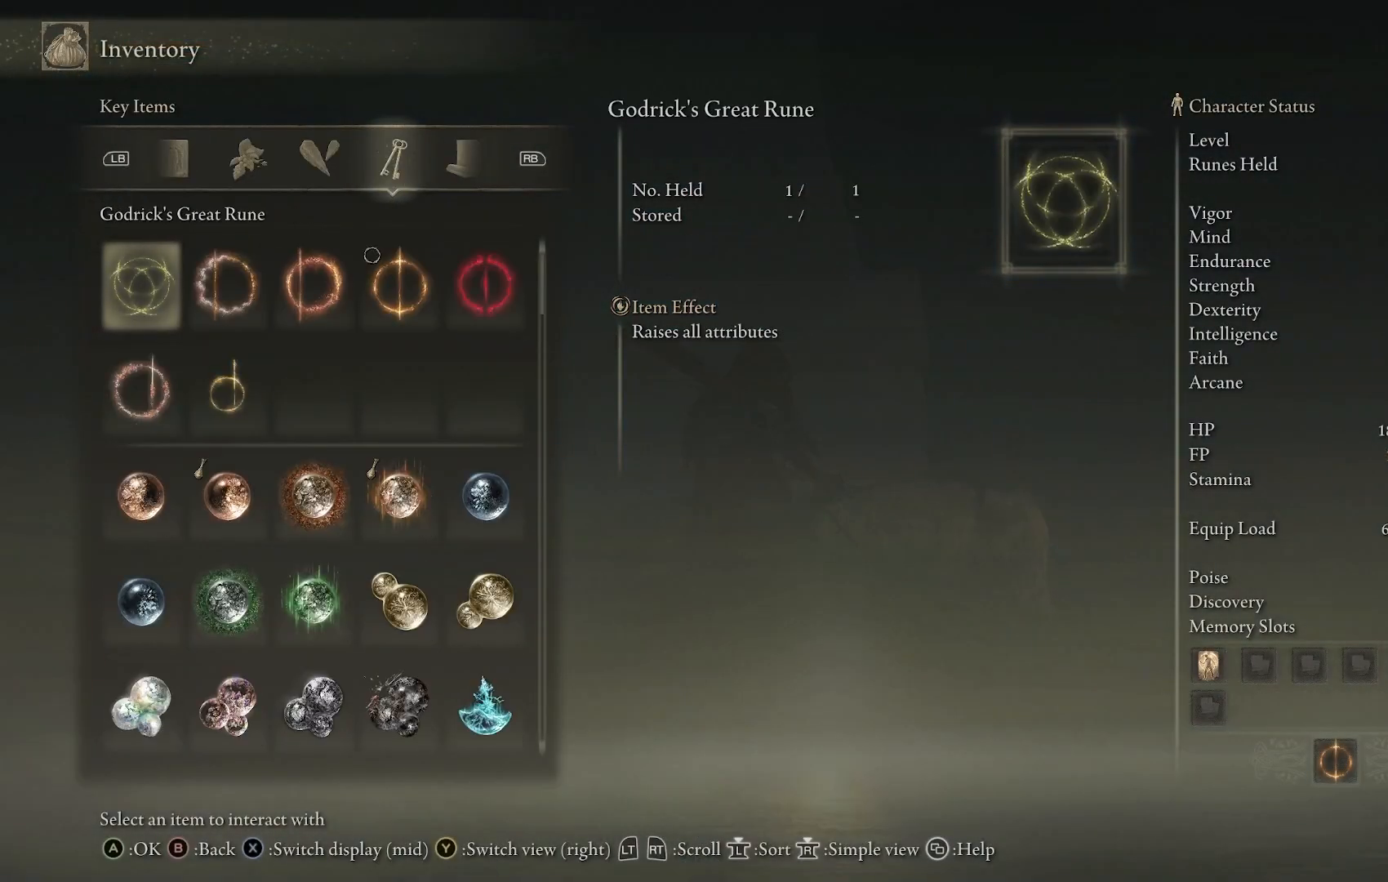
{"buttons": [], "left_stick": "center", "right_stick": "center", "events": [[333, "left_stick", "right"], [383, "L3", "down"], [383, "left_stick", "center"], [467, "L3", "up"]]}